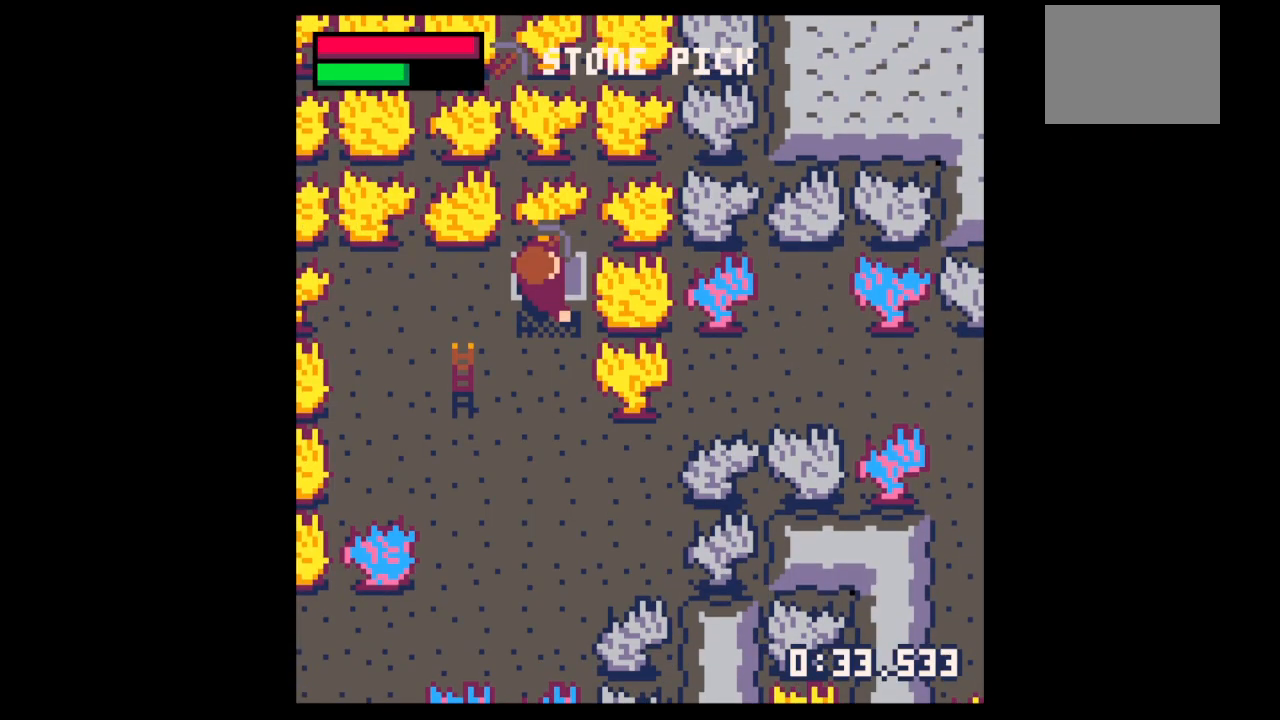
Gameplay with keyboard; each line is a JSON object with the keys held at the frame after it. "events" lists presses ("down") and releases ("up") of "down", "left", "right", "up", "x" and "z" between this image and that frame as [ms after this image, input, new state], when the widget could be followed in between. No other keys are recorded. Mouse input is not recorded.
{"keys": ["down", "right"], "events": [[33, "up", "up"], [33, "x", "up"], [100, "down", "down"], [233, "right", "down"]]}
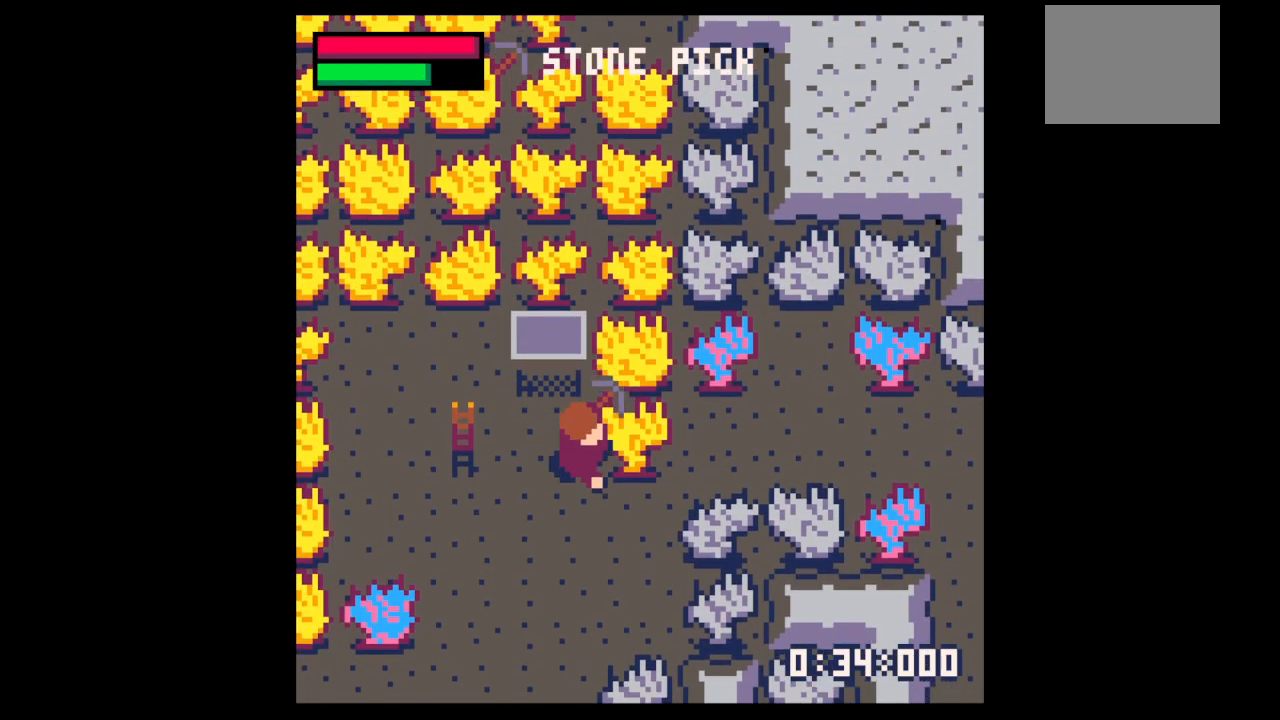
{"keys": ["down", "right"], "events": []}
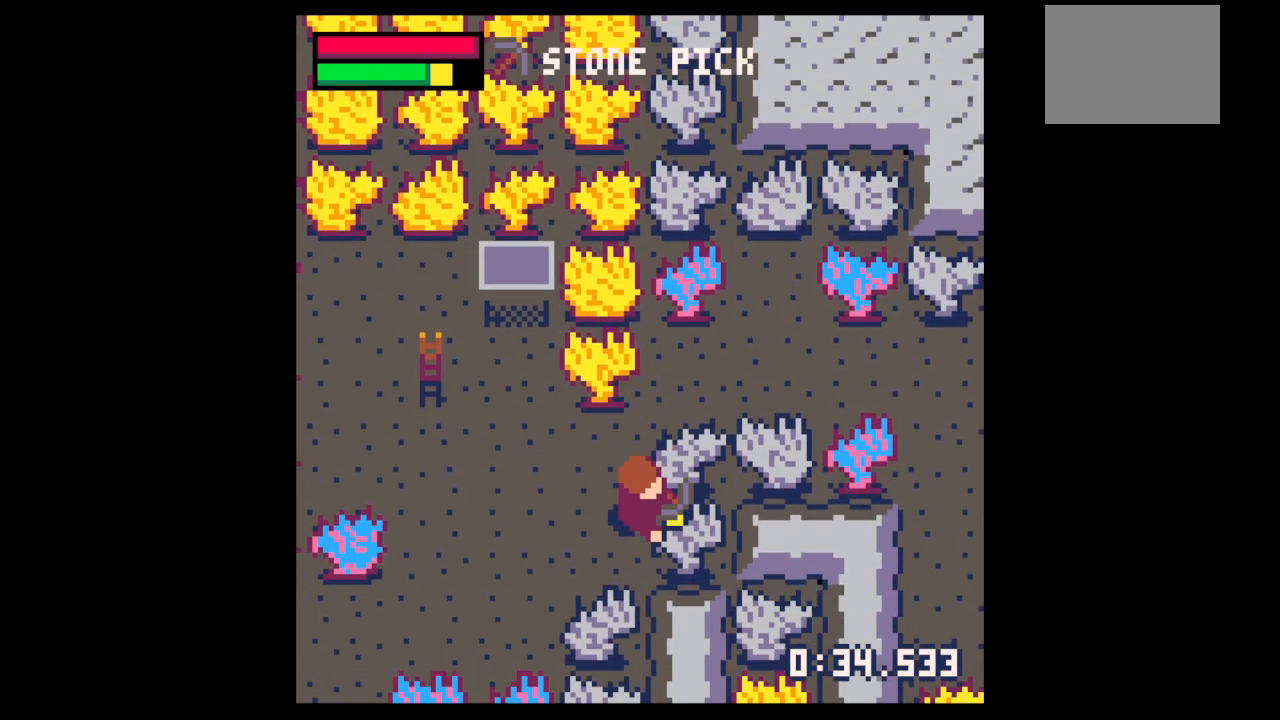
{"keys": ["right", "x"], "events": [[33, "x", "down"], [133, "down", "up"]]}
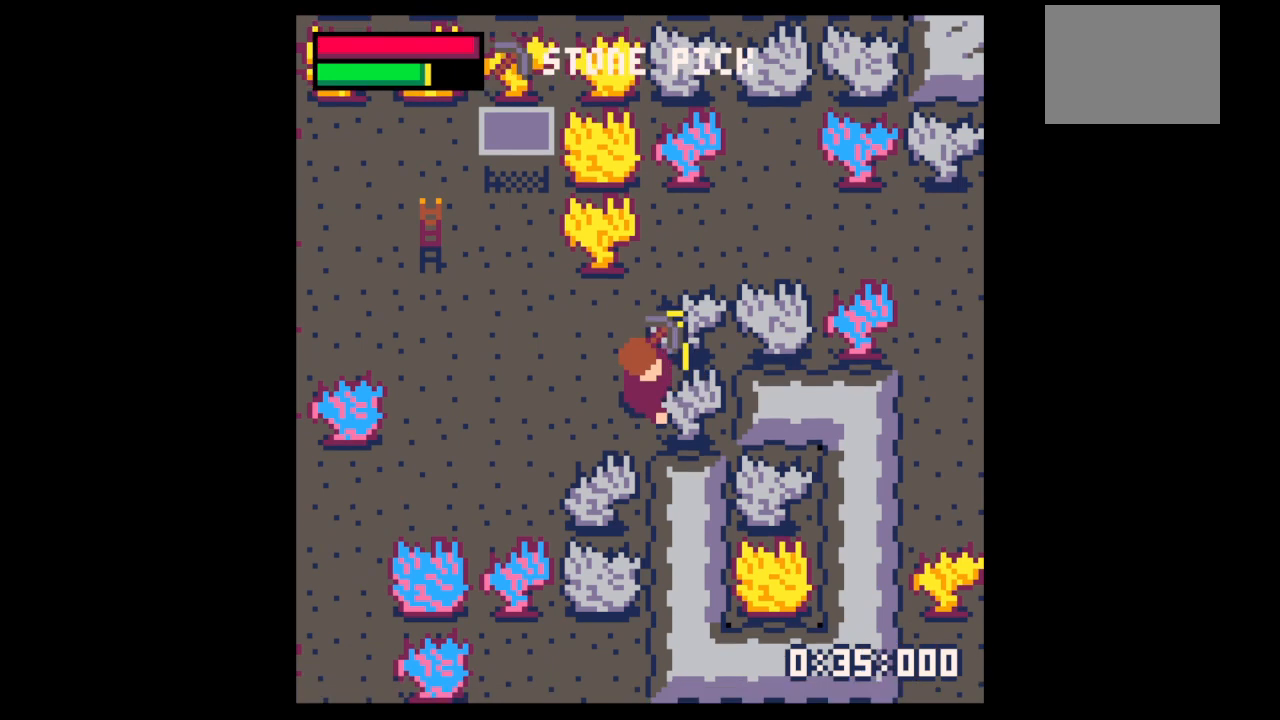
{"keys": ["right", "x"], "events": []}
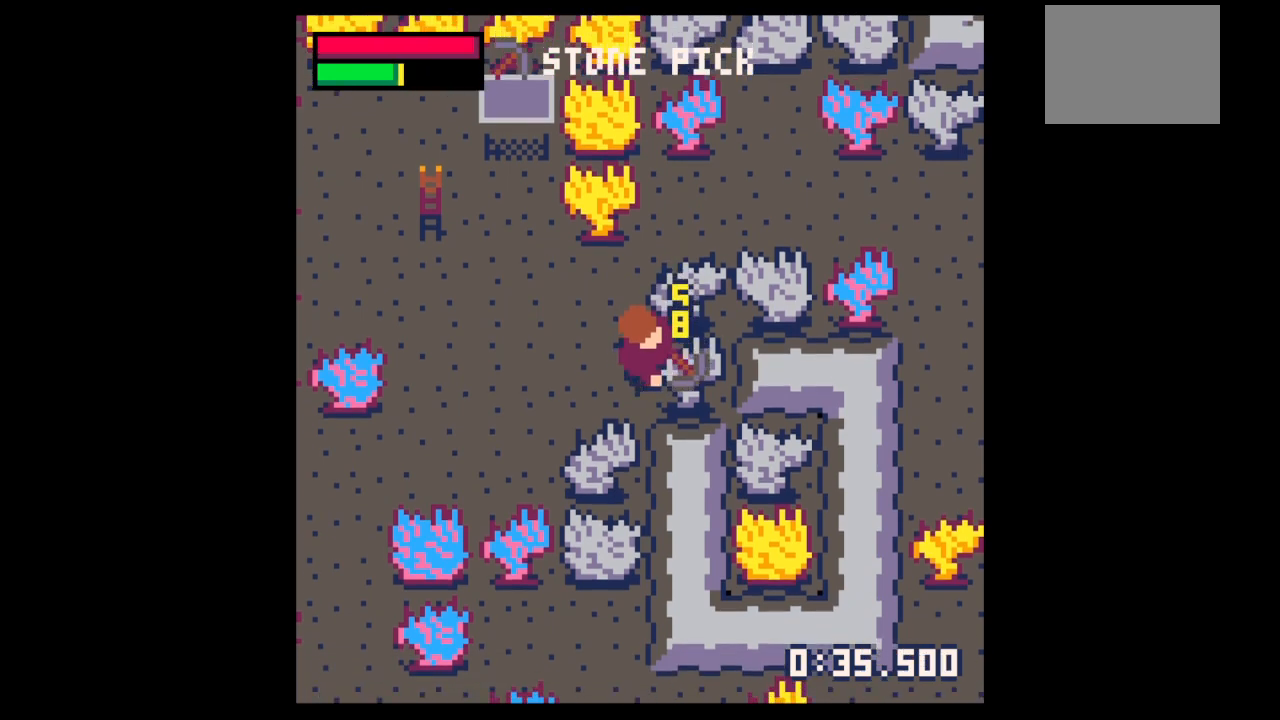
{"keys": ["right", "x"], "events": []}
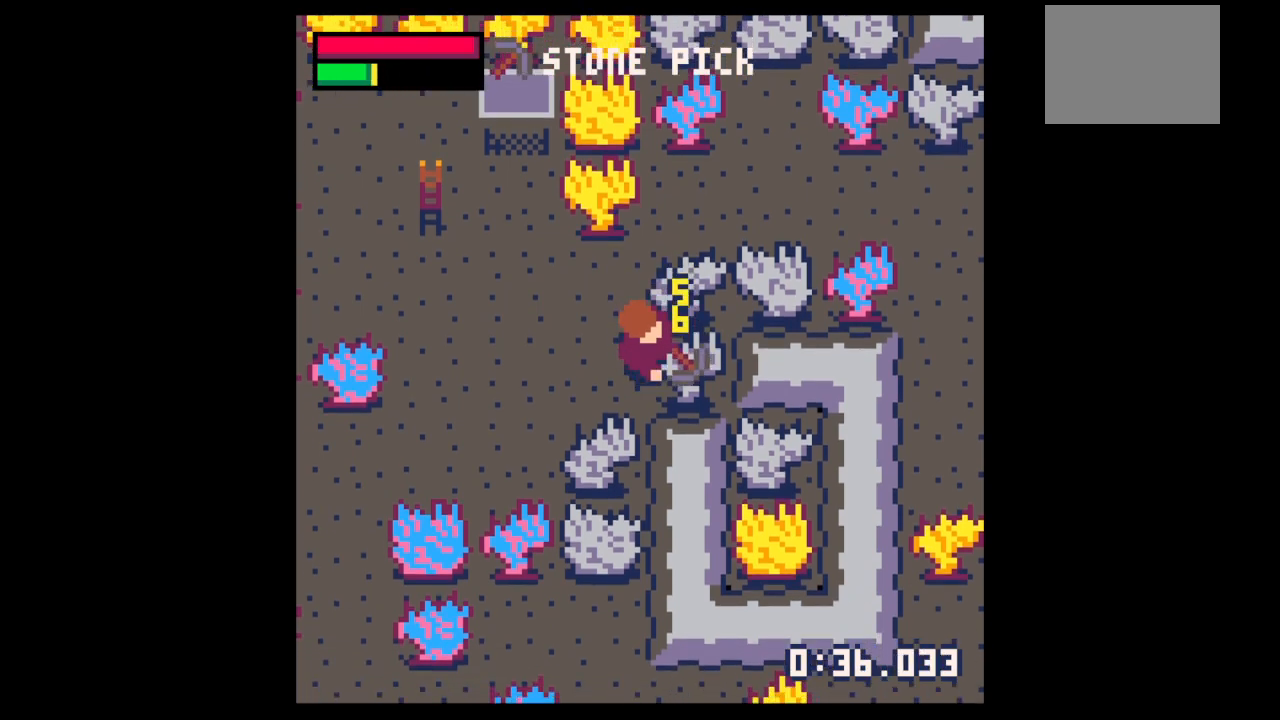
{"keys": ["right", "x"], "events": []}
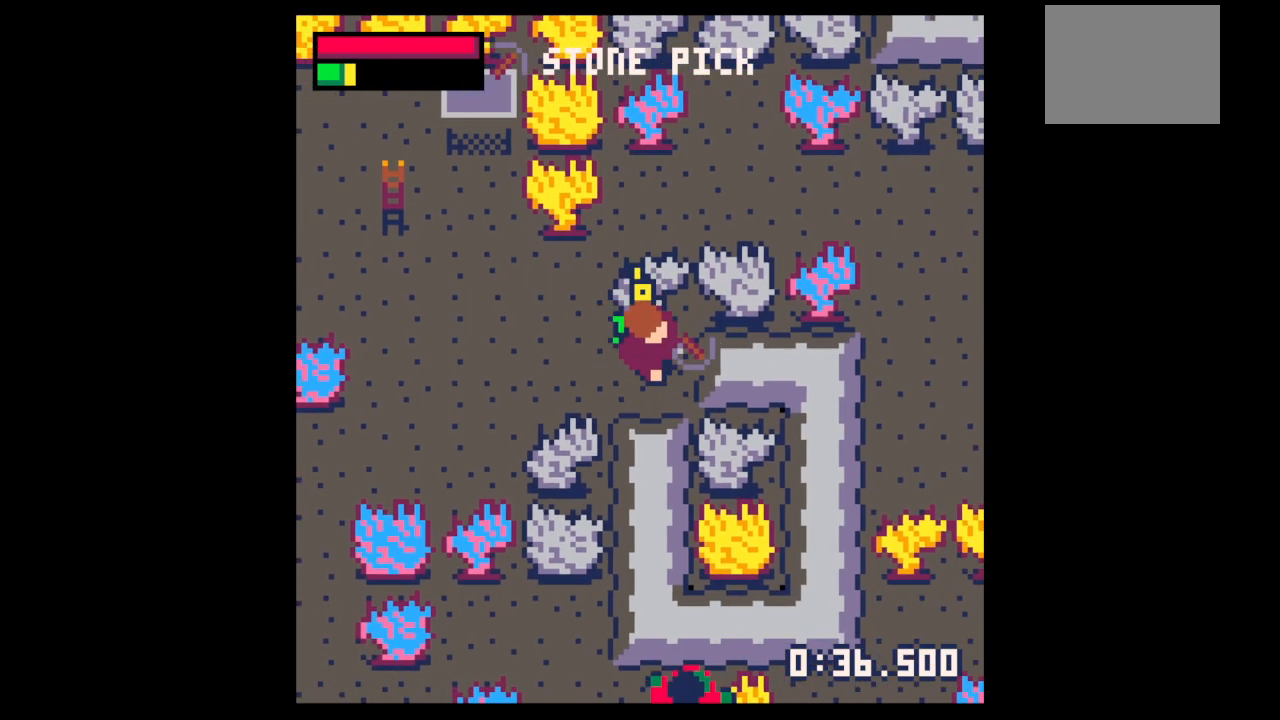
{"keys": ["left"], "events": [[500, "left", "down"], [500, "right", "up"], [500, "x", "up"]]}
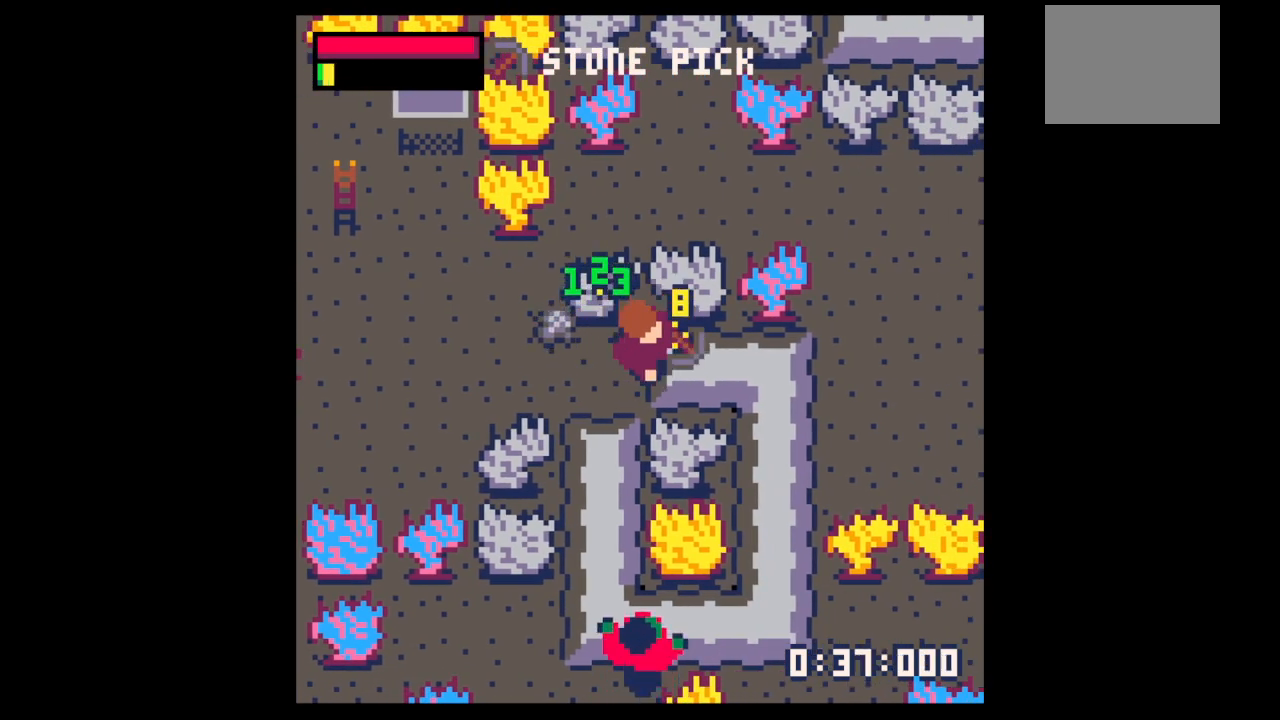
{"keys": ["right"], "events": [[300, "up", "down"], [433, "left", "up"], [433, "up", "up"], [467, "right", "down"]]}
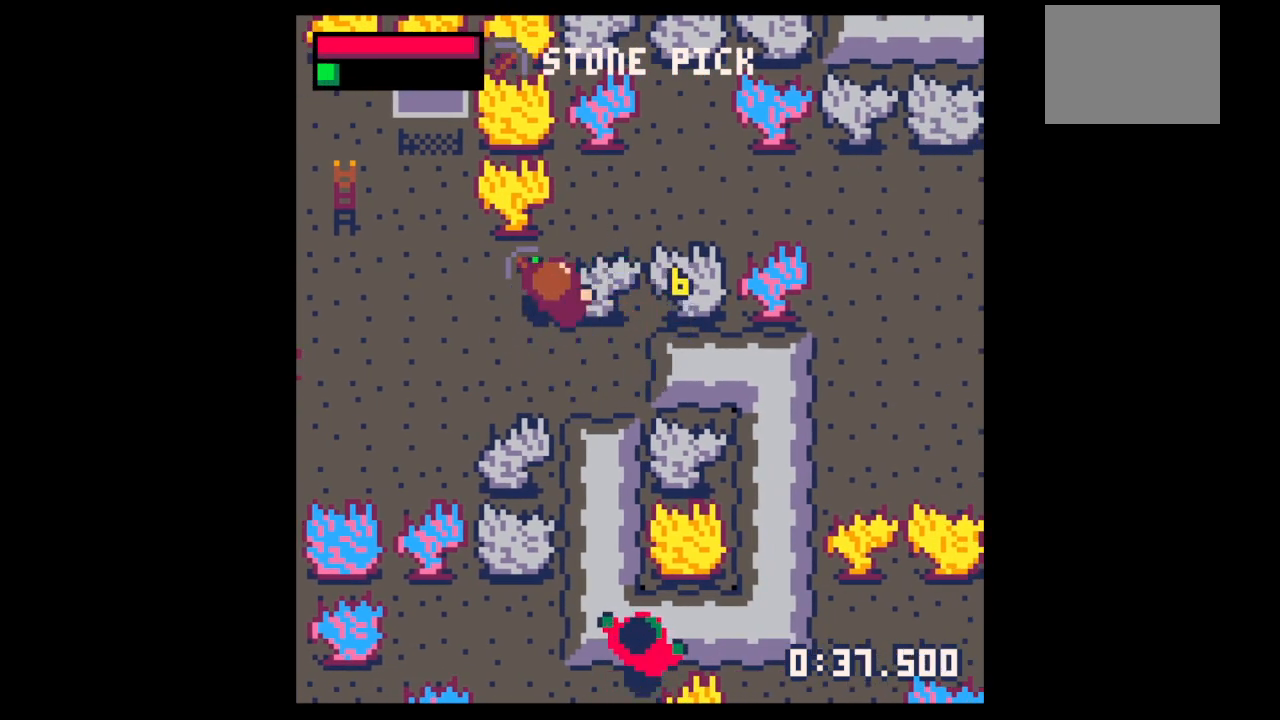
{"keys": ["right", "x"], "events": [[33, "down", "down"], [267, "down", "up"], [367, "x", "down"]]}
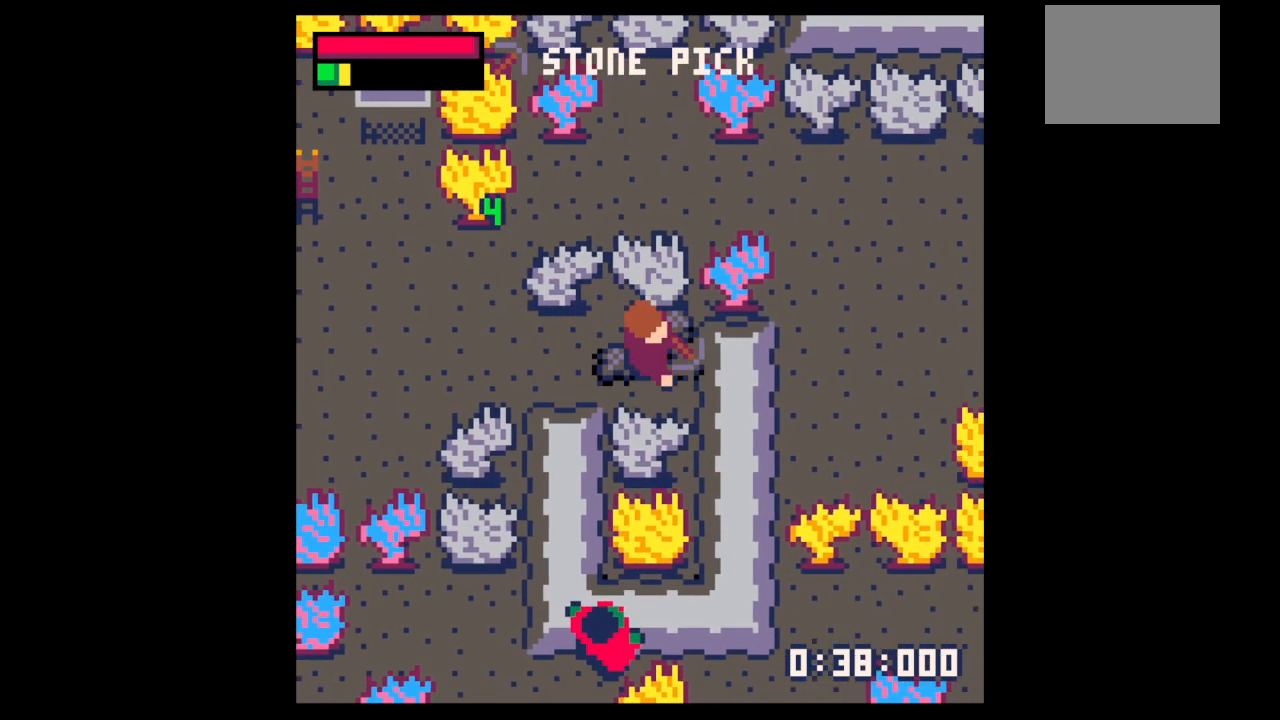
{"keys": ["left"], "events": [[467, "left", "down"], [467, "right", "up"], [467, "x", "up"]]}
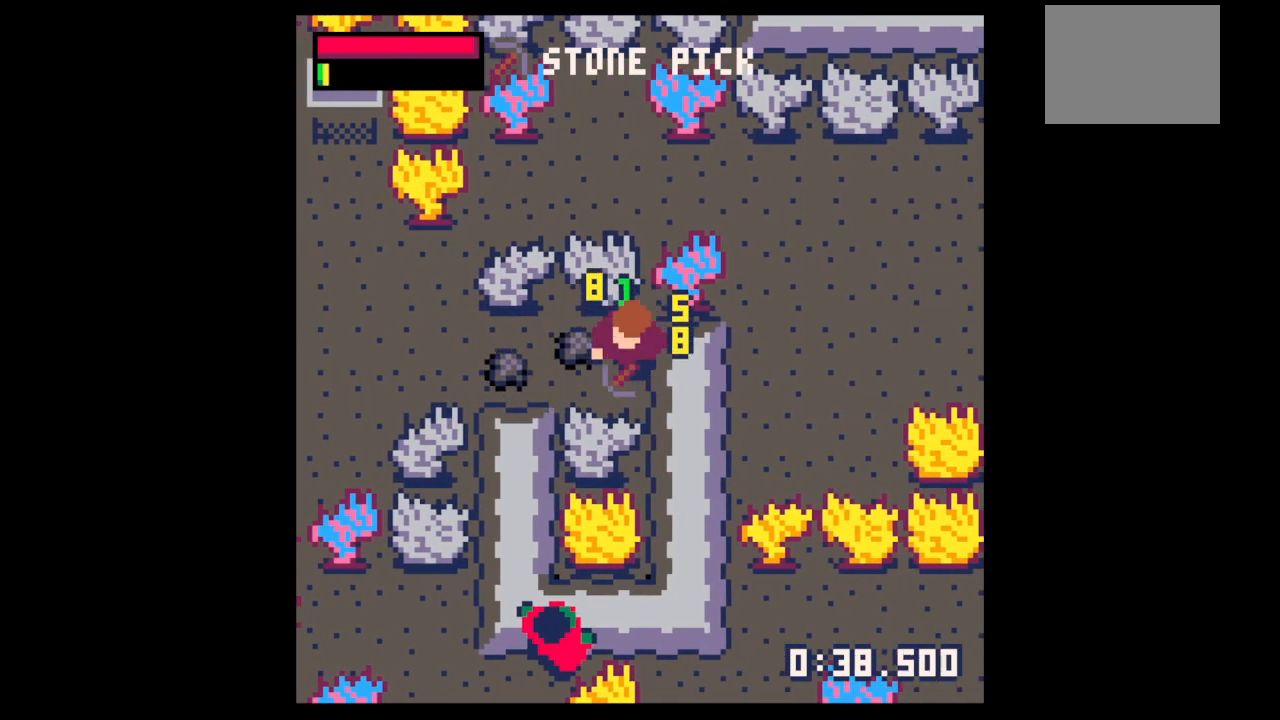
{"keys": ["left"], "events": []}
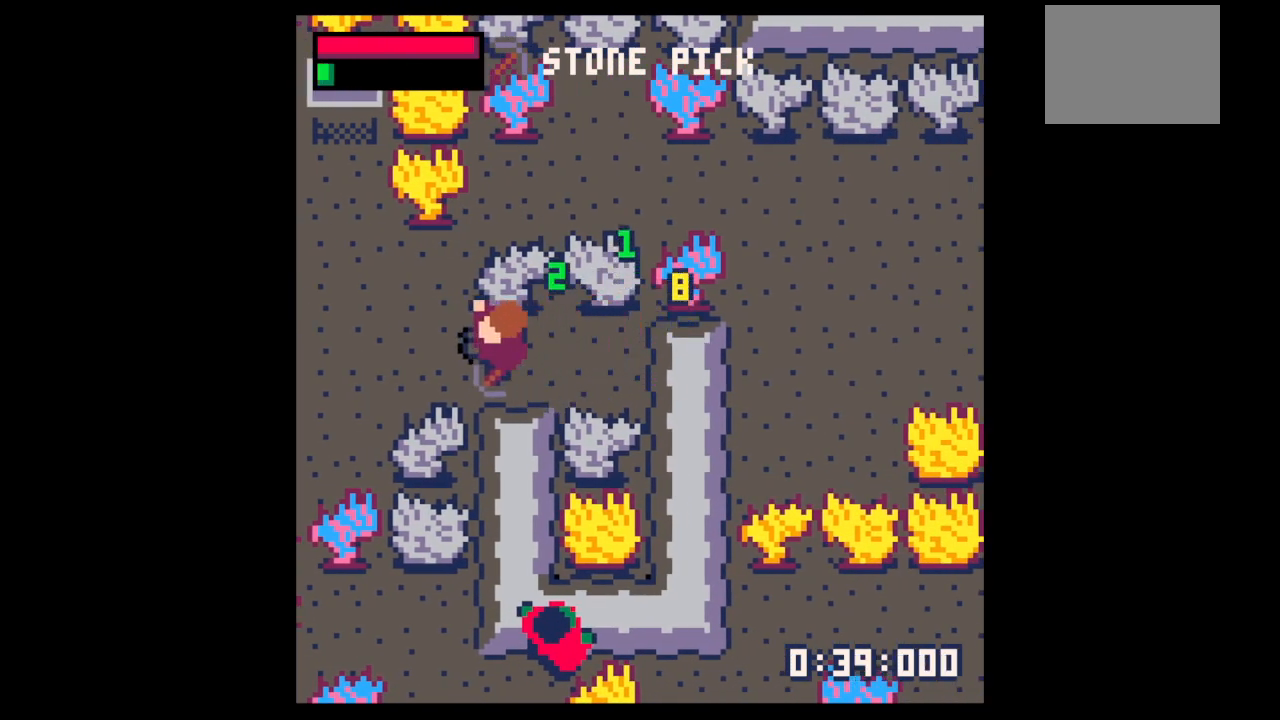
{"keys": ["right", "x"], "events": [[33, "right", "down"], [33, "up", "down"], [67, "left", "up"], [133, "up", "up"], [500, "x", "down"]]}
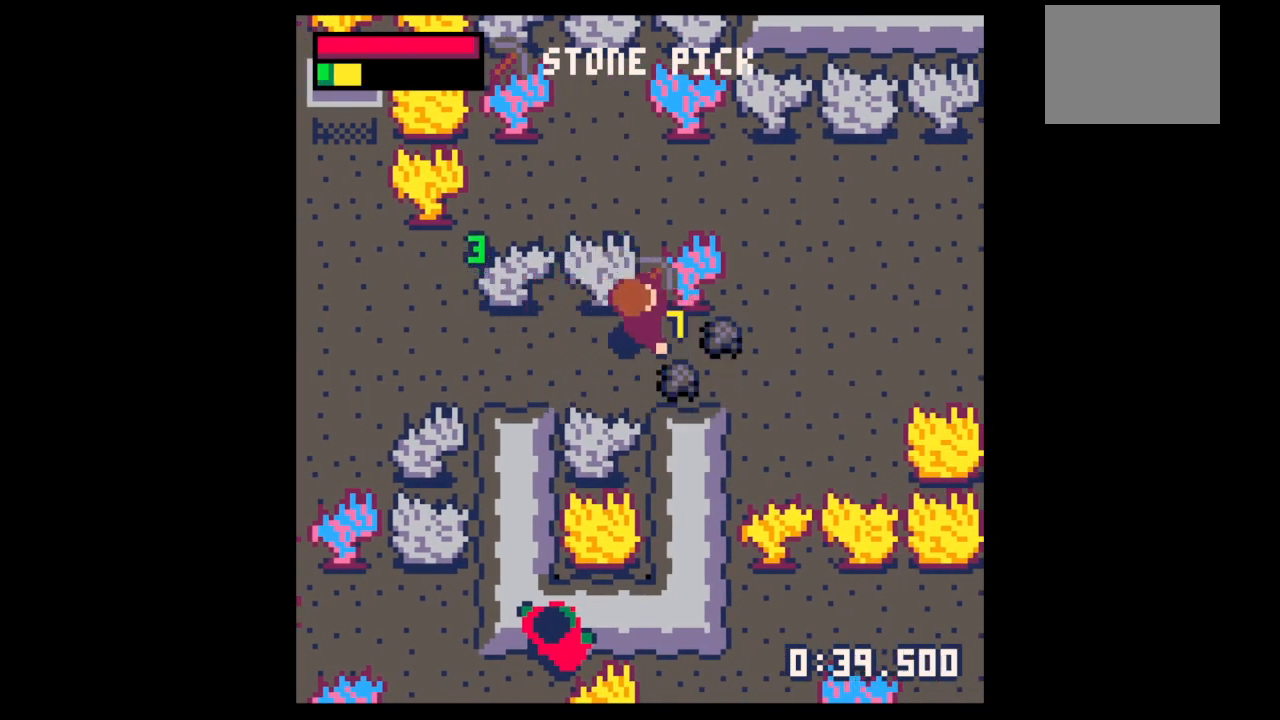
{"keys": ["x"], "events": [[33, "x", "up"], [100, "down", "down"], [133, "right", "up"], [233, "x", "down"], [467, "down", "up"]]}
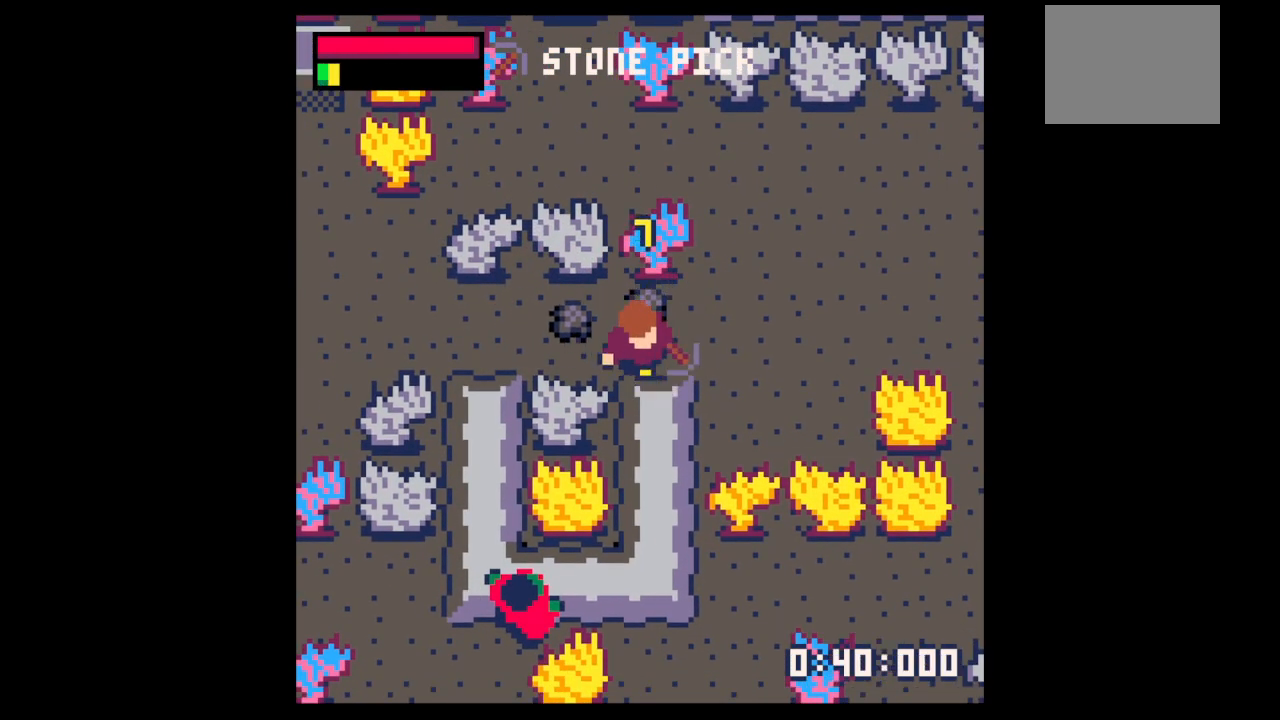
{"keys": ["left", "up"], "events": [[100, "left", "down"], [100, "x", "up"], [300, "up", "down"]]}
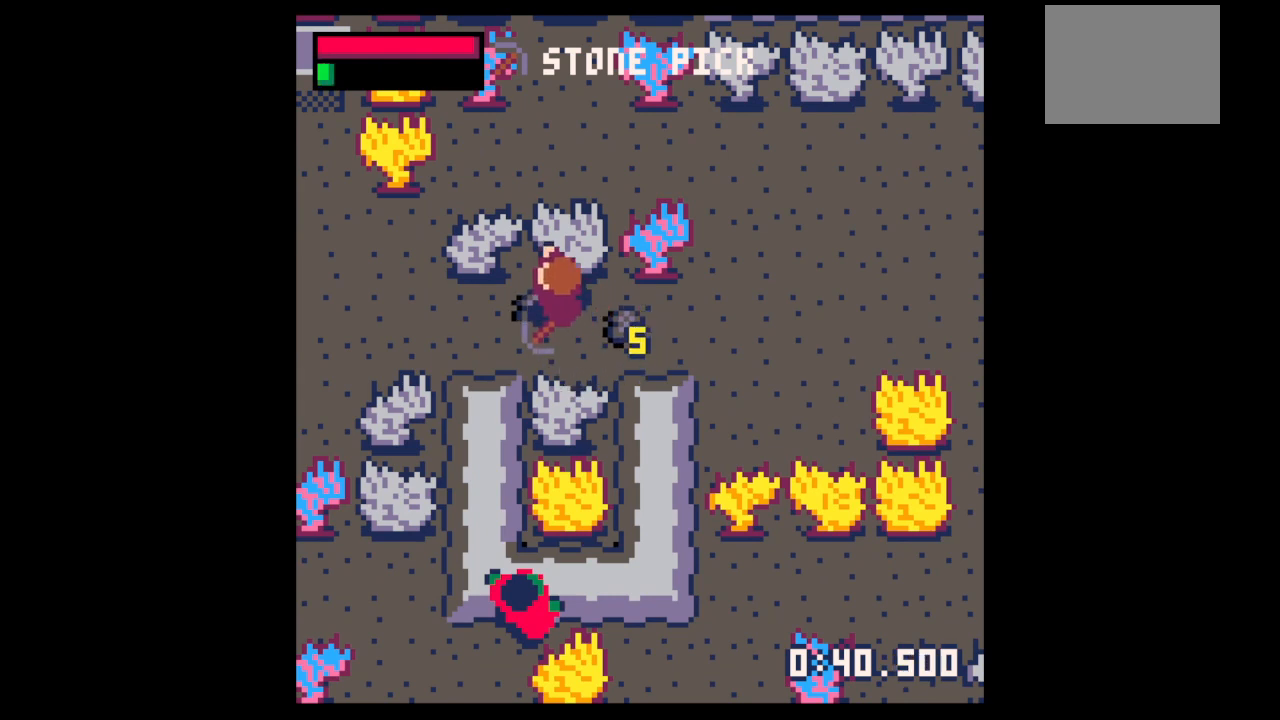
{"keys": ["down"], "events": [[67, "right", "down"], [133, "up", "up"], [167, "left", "up"], [300, "down", "down"], [500, "right", "up"]]}
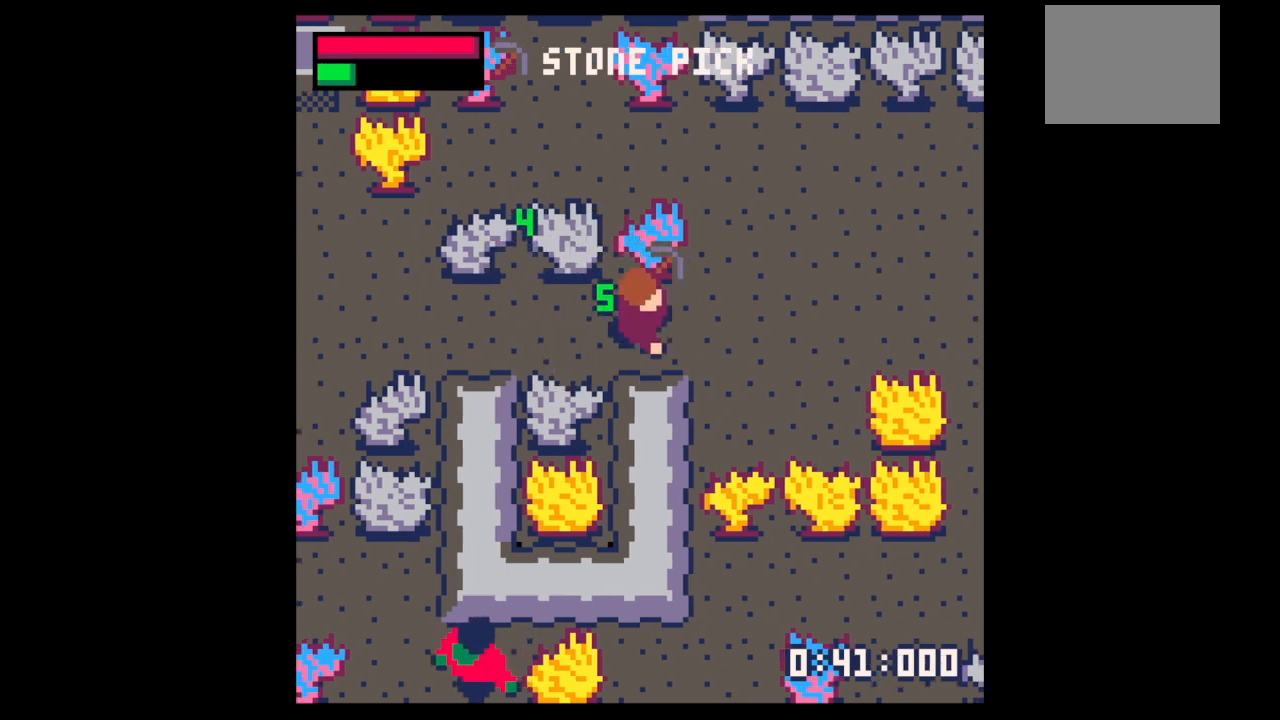
{"keys": ["down", "x"], "events": [[133, "x", "down"]]}
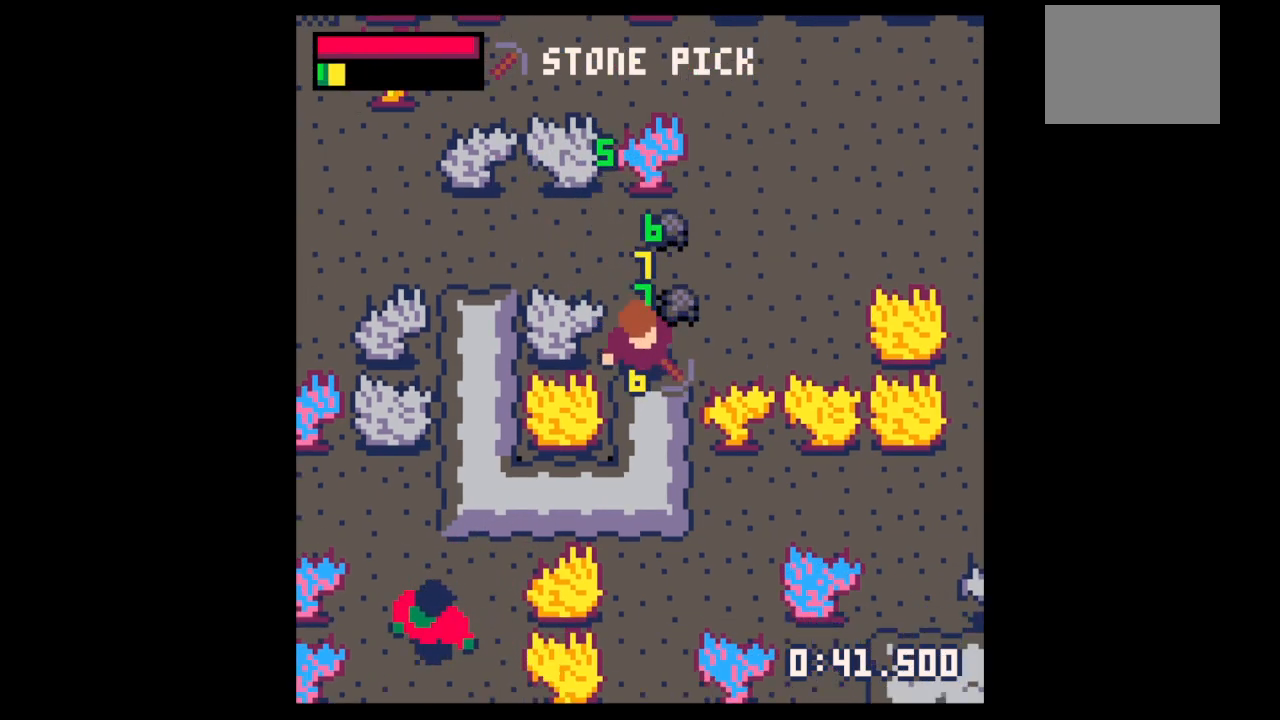
{"keys": ["right", "up"], "events": [[167, "down", "up"], [233, "right", "down"], [300, "up", "down"], [300, "x", "up"]]}
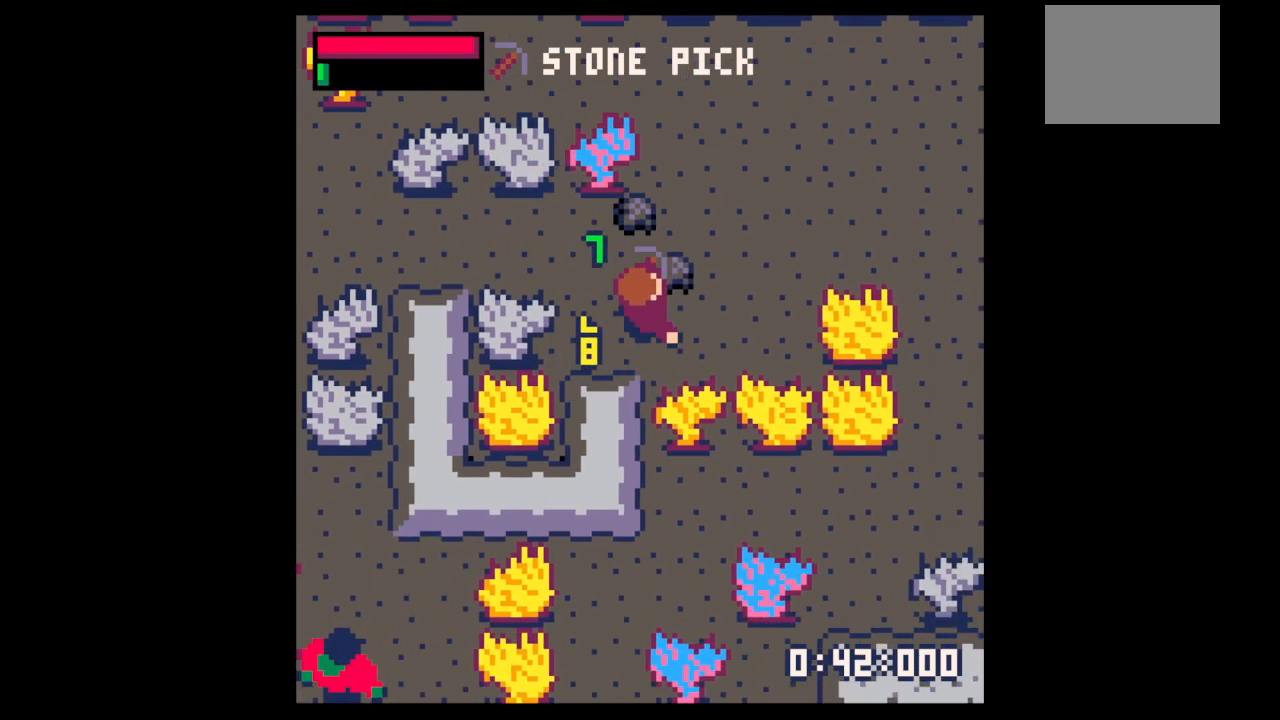
{"keys": ["left"], "events": [[200, "right", "up"], [367, "left", "down"], [433, "up", "up"]]}
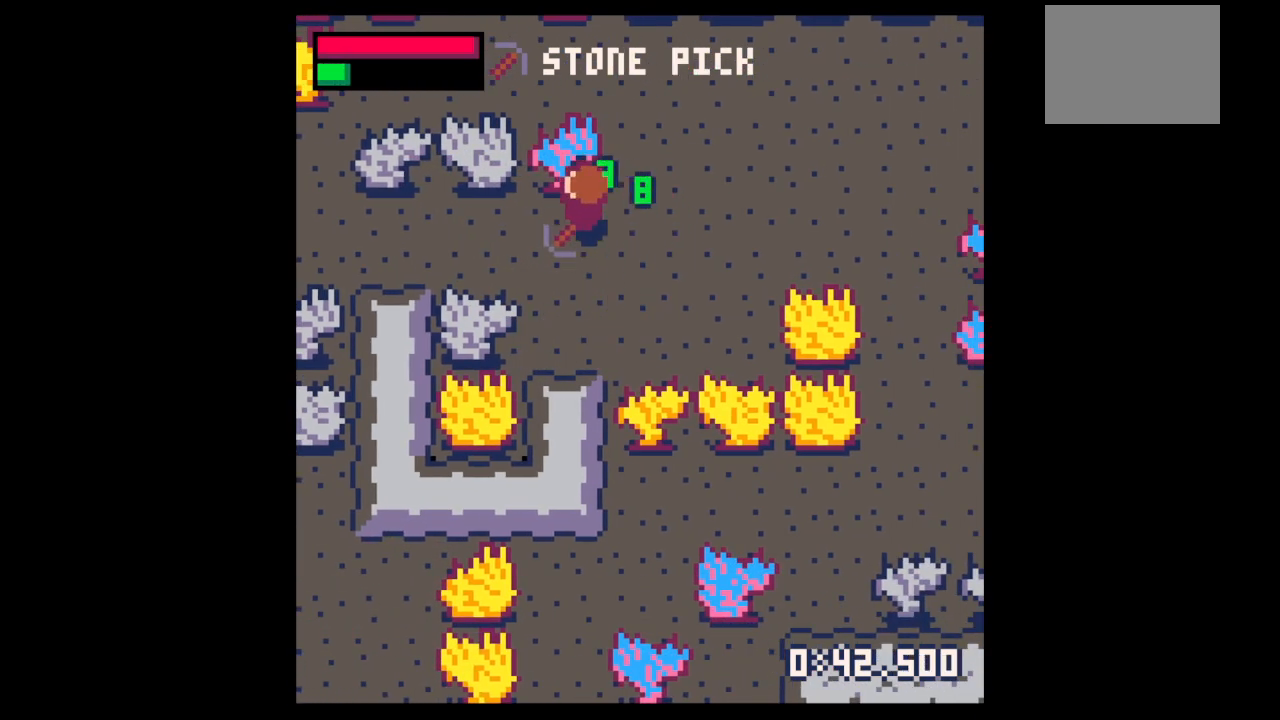
{"keys": ["down", "x"], "events": [[33, "down", "down"], [133, "left", "up"], [367, "x", "down"]]}
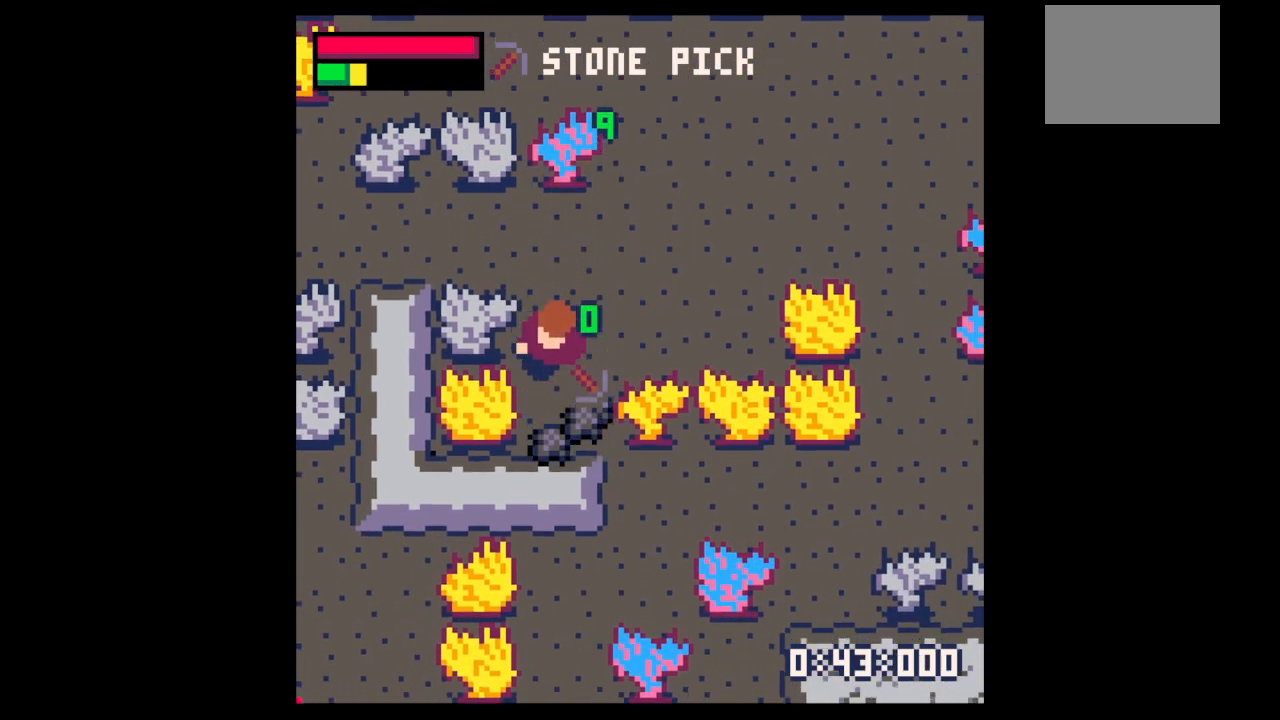
{"keys": ["down", "x"], "events": []}
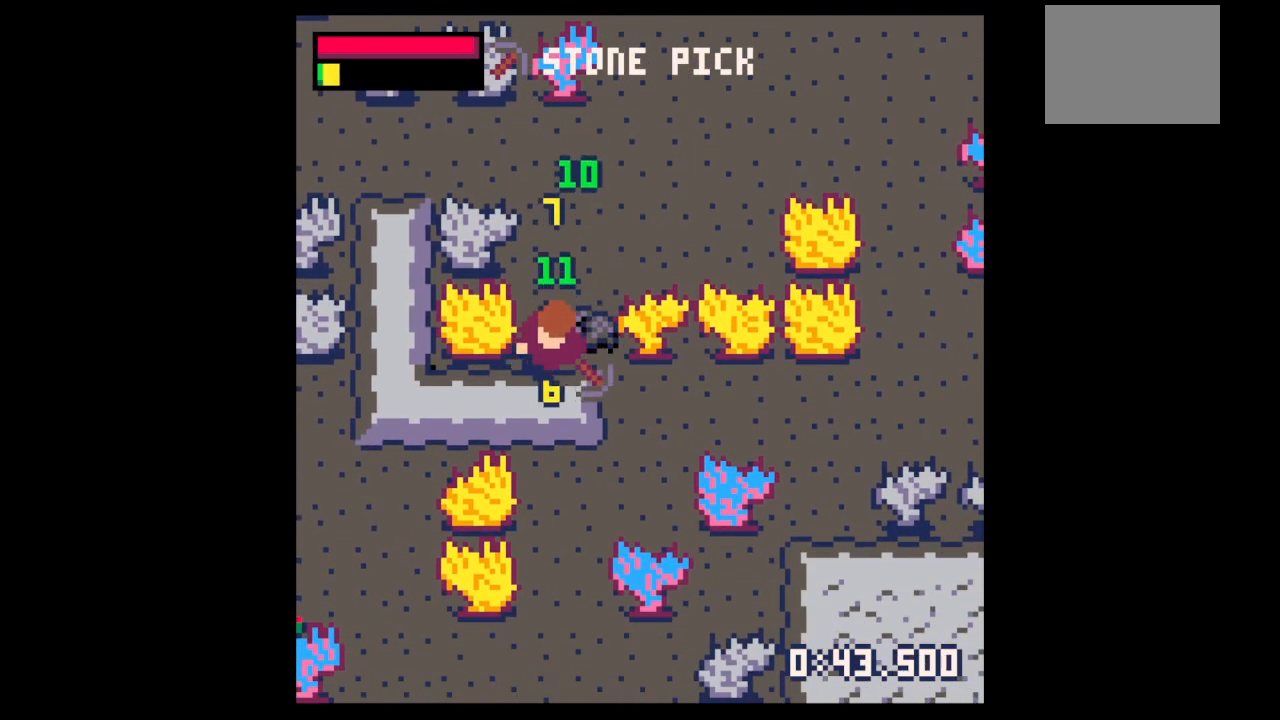
{"keys": ["right", "up"], "events": [[367, "down", "up"], [367, "right", "down"], [367, "x", "up"], [500, "up", "down"]]}
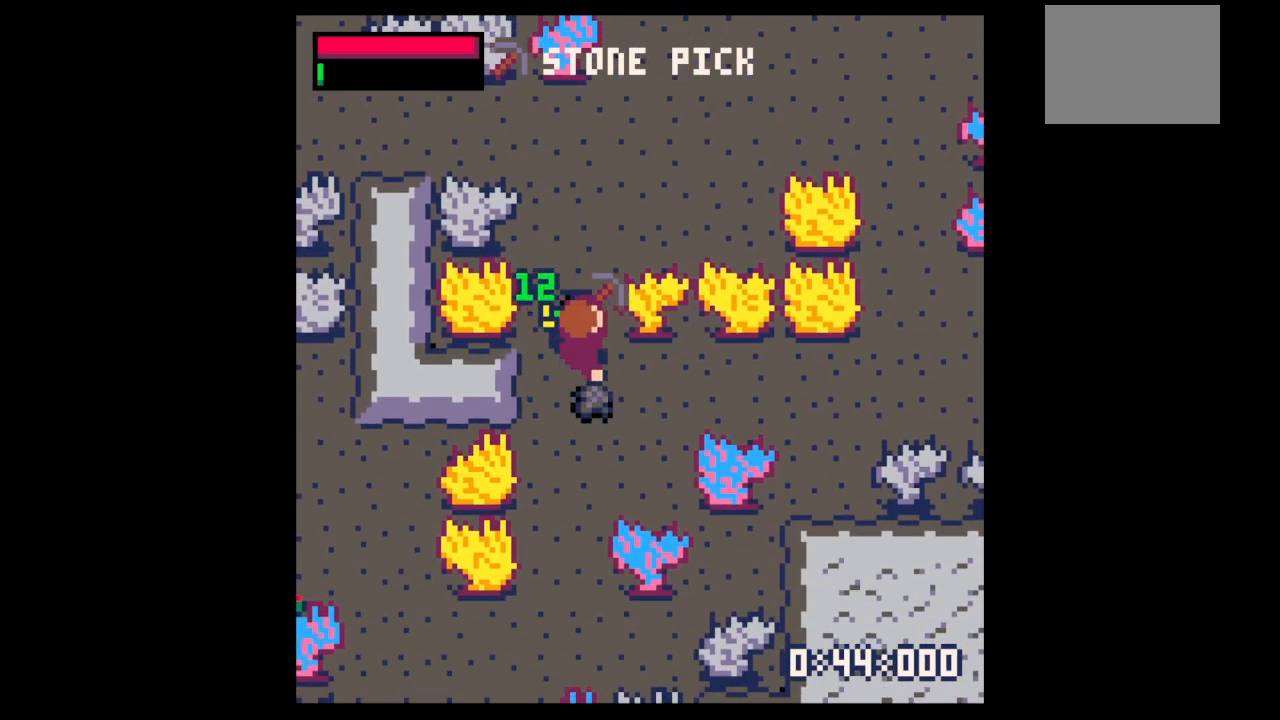
{"keys": ["down"], "events": [[33, "right", "up"], [133, "left", "down"], [167, "up", "up"], [333, "down", "down"], [333, "left", "up"]]}
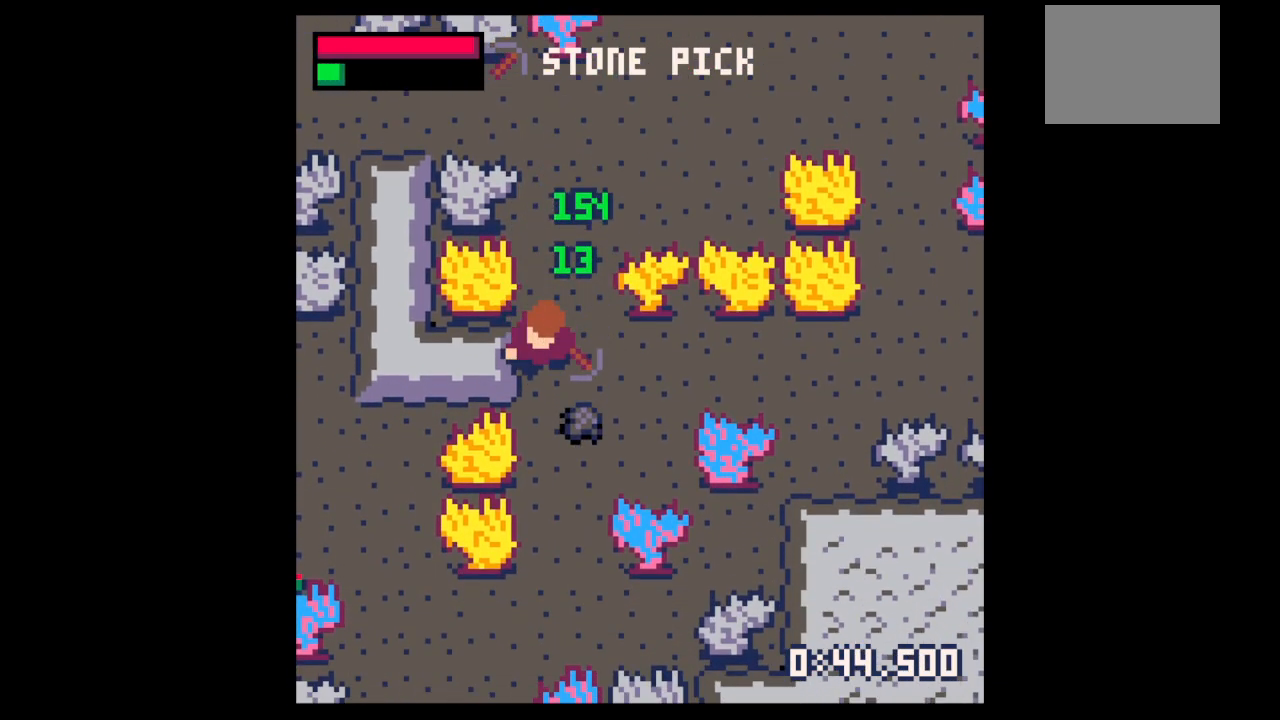
{"keys": ["right", "up"], "events": [[133, "right", "down"], [300, "down", "up"], [400, "up", "down"]]}
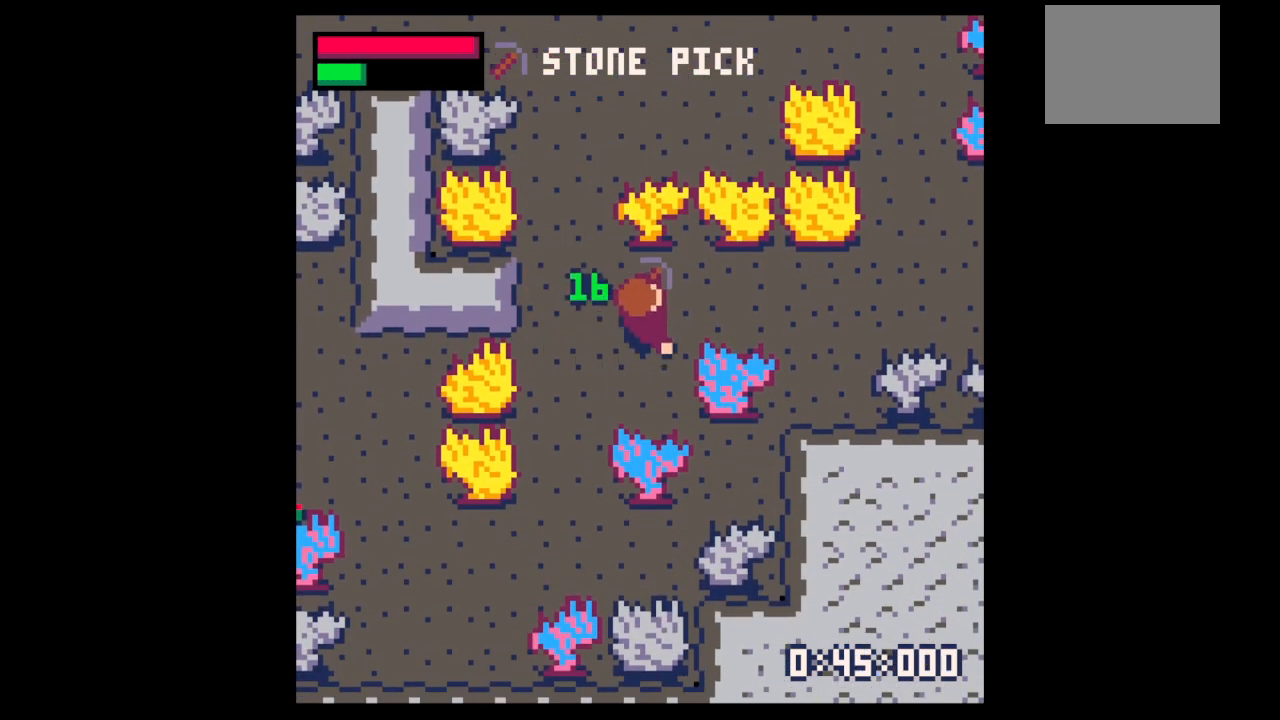
{"keys": ["down", "right"], "events": [[167, "up", "up"], [367, "down", "down"]]}
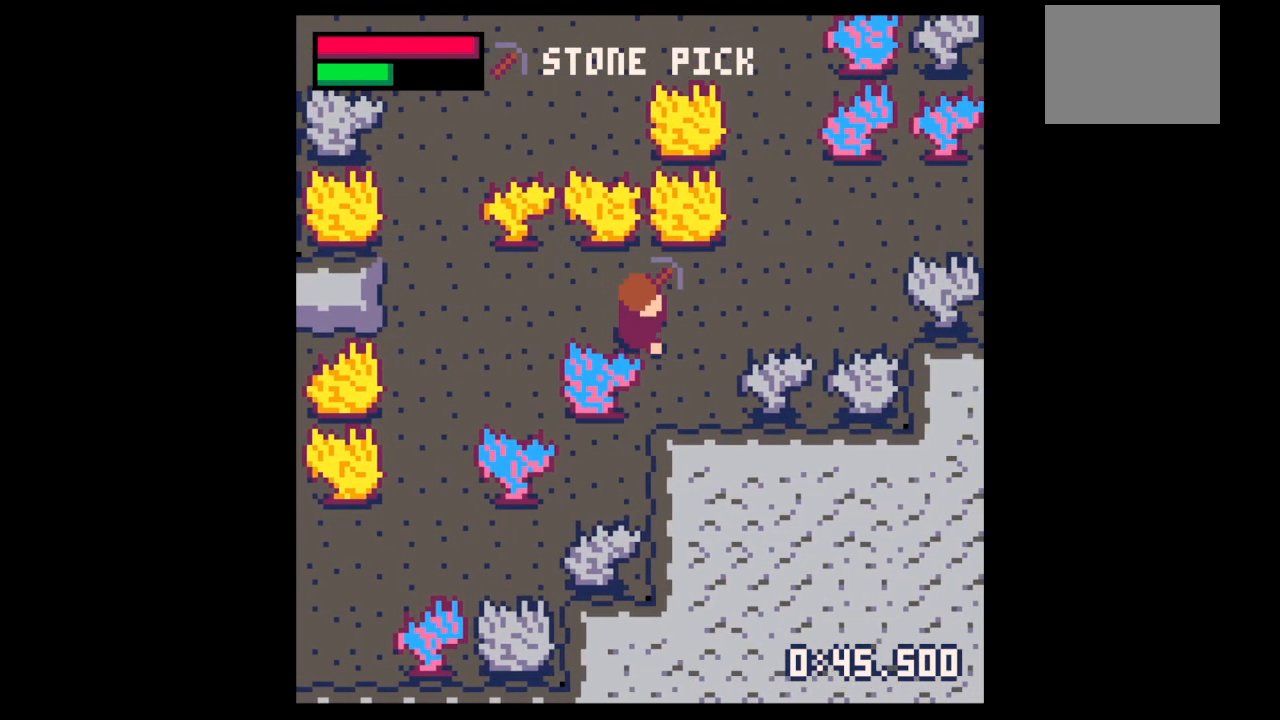
{"keys": ["down", "x"], "events": [[167, "right", "up"], [333, "x", "down"]]}
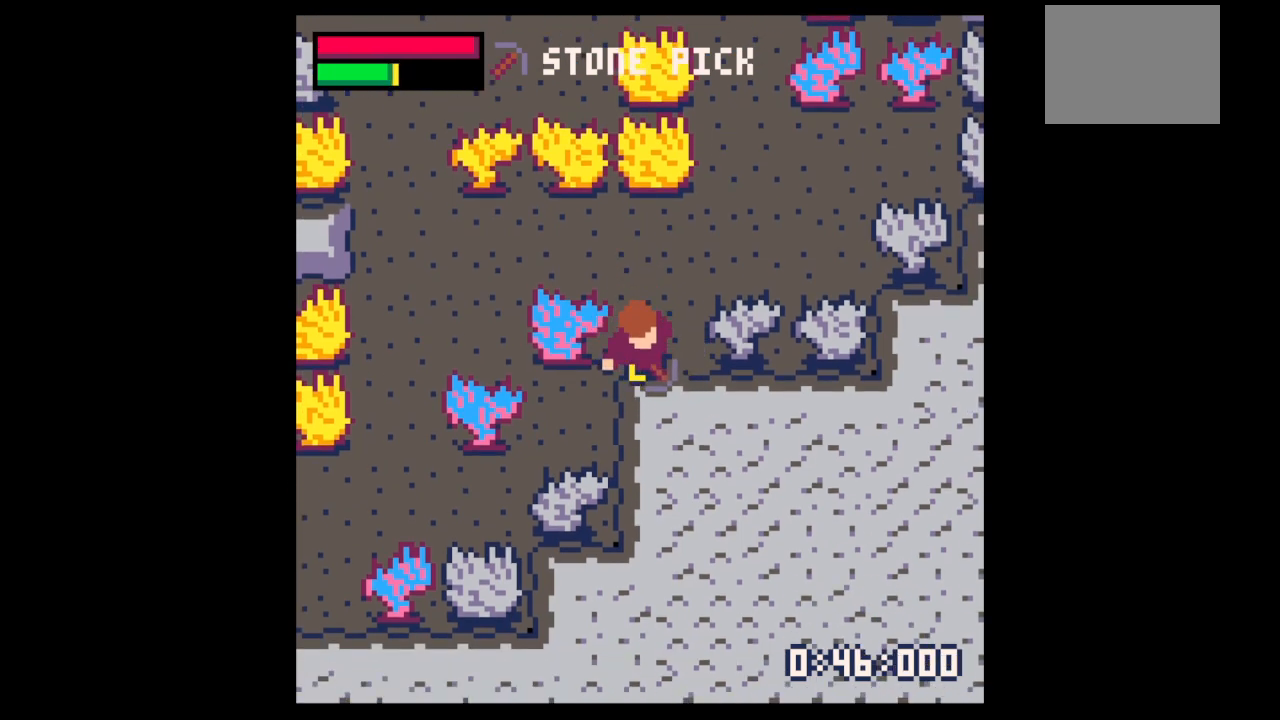
{"keys": ["down", "x"], "events": []}
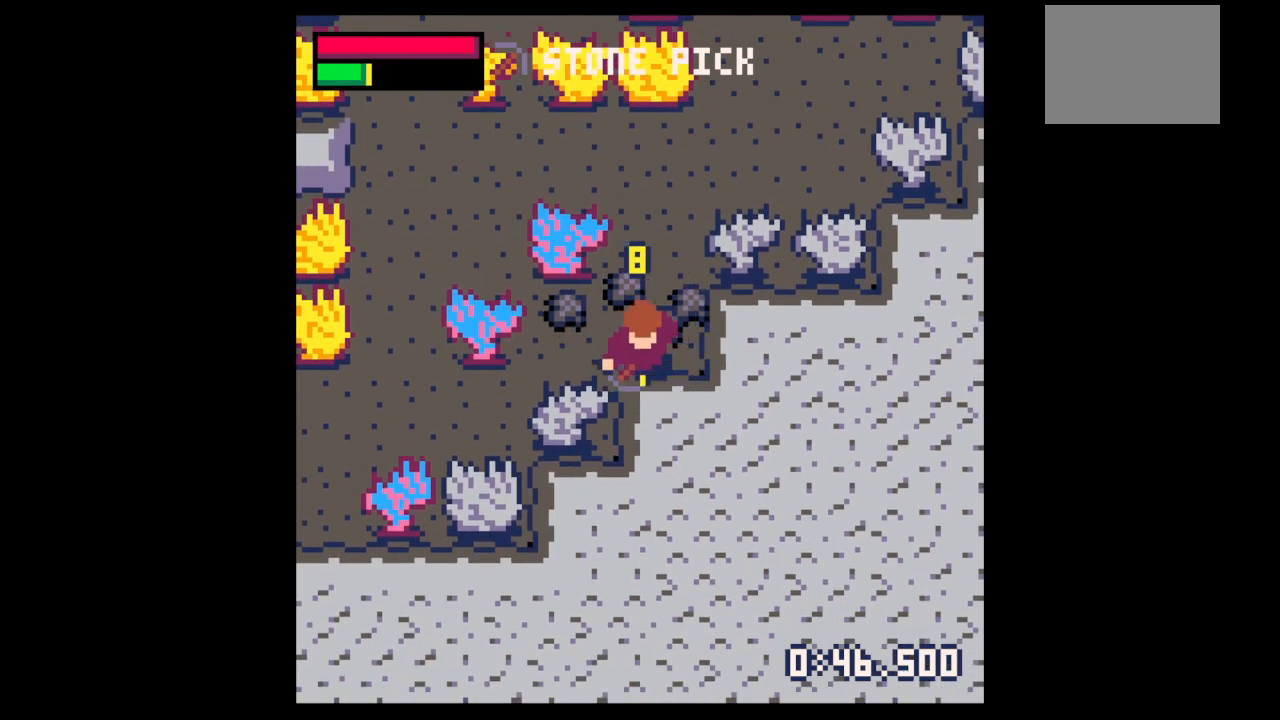
{"keys": ["left", "up"], "events": [[67, "down", "up"], [167, "x", "up"], [200, "left", "down"], [400, "up", "down"]]}
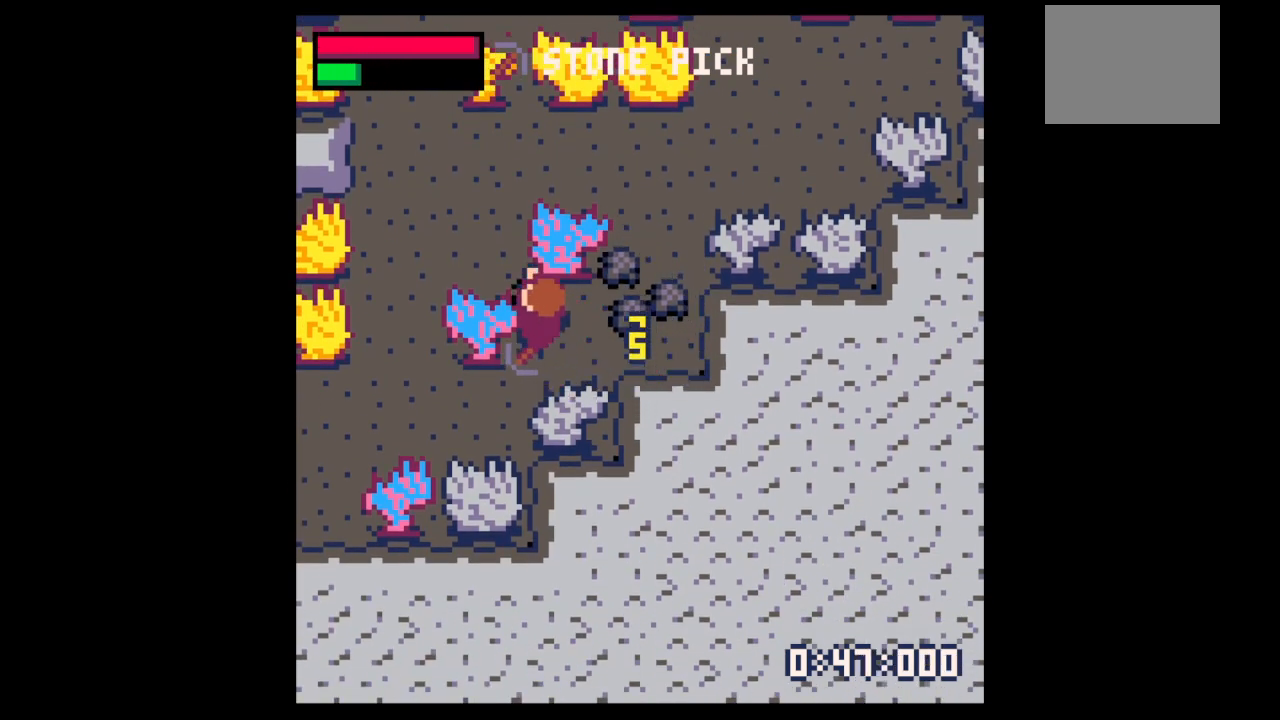
{"keys": ["right"], "events": [[133, "left", "up"], [133, "right", "down"], [267, "up", "up"], [367, "up", "down"], [500, "up", "up"]]}
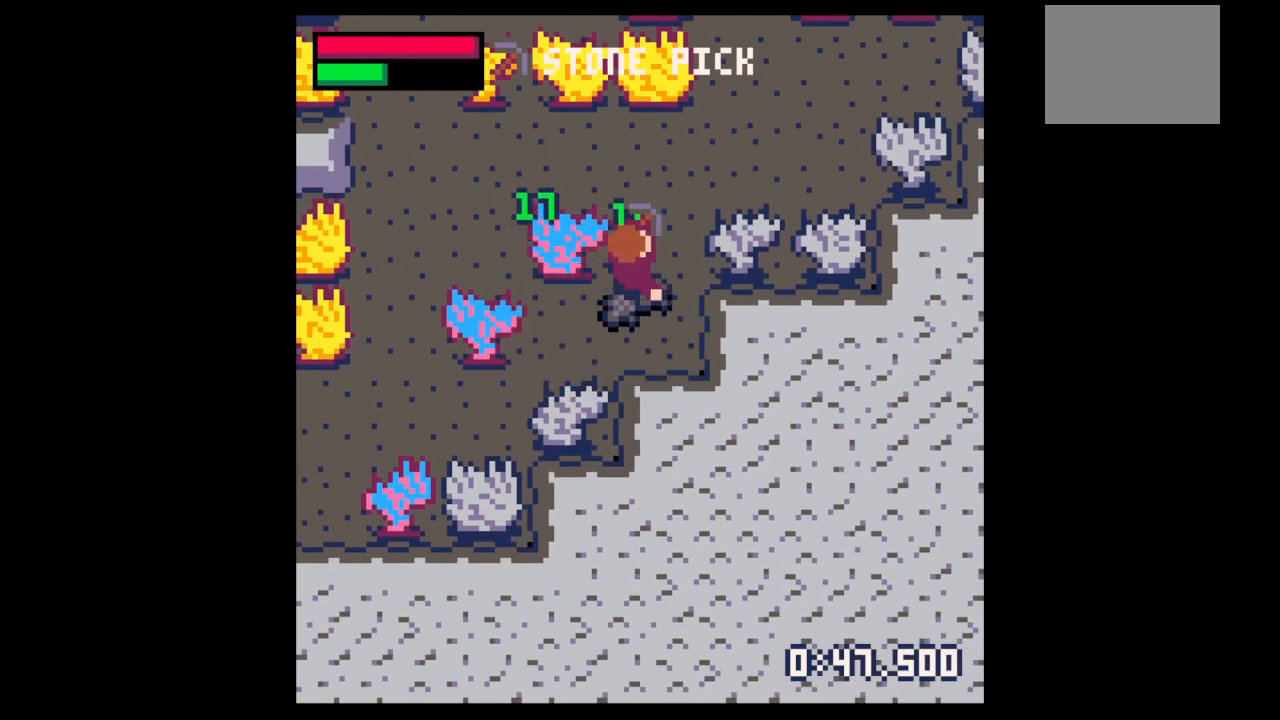
{"keys": ["down", "x"], "events": [[100, "down", "down"], [100, "left", "down"], [100, "right", "up"], [200, "left", "up"], [233, "right", "down"], [333, "right", "up"], [433, "x", "down"]]}
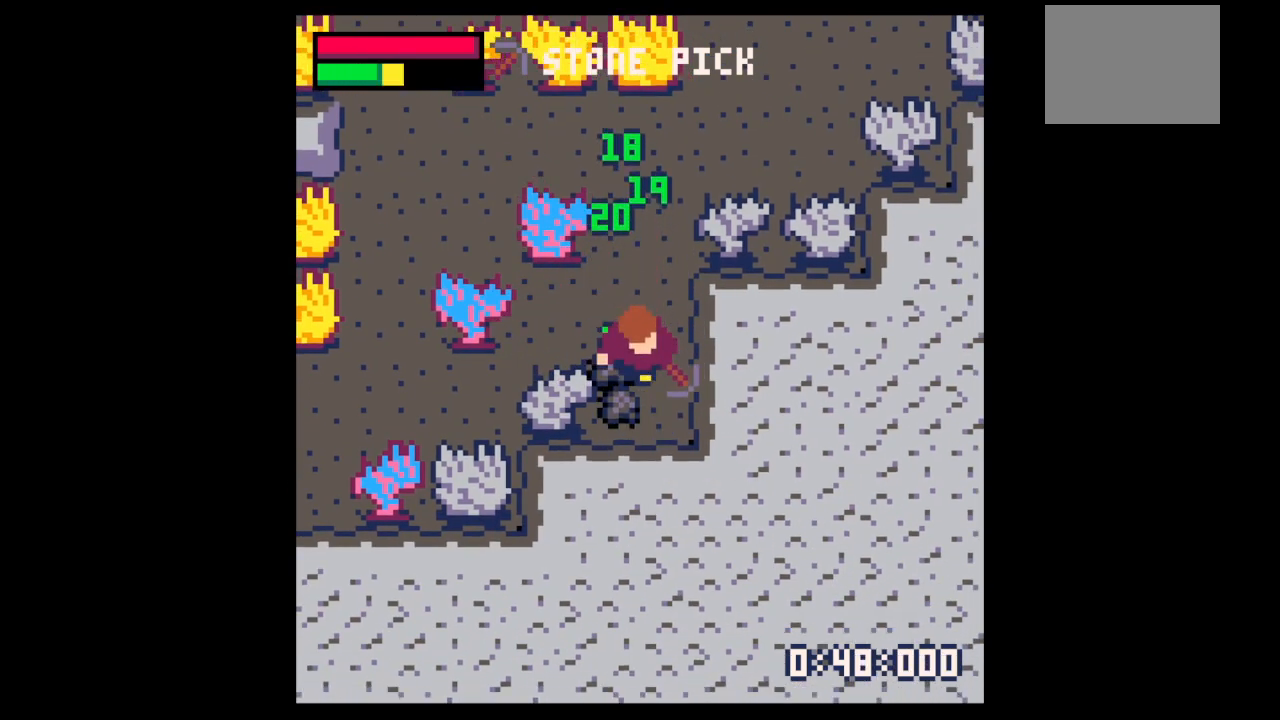
{"keys": ["x"], "events": [[400, "down", "up"]]}